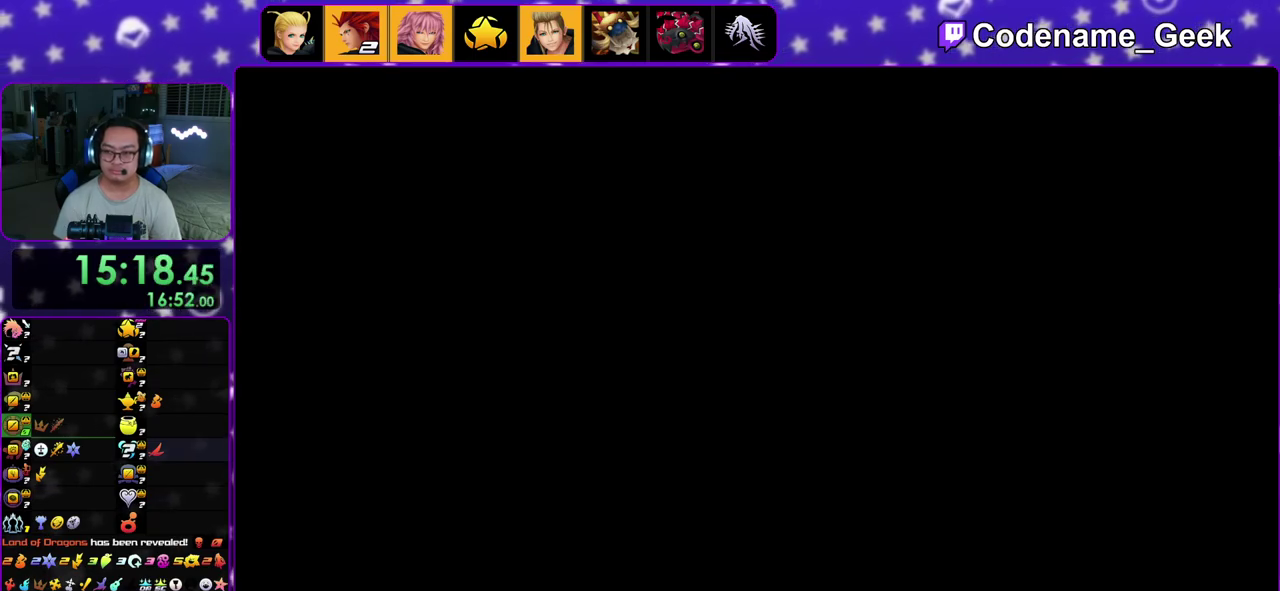
Gameplay with a controller (Nintendo layout); each line is a JSON object with the inputs held at the frame after it (dt_ms = milliseconds from this image to that frame). "events" lists button and stick changes between this image and that frame as [ms after this image, input, new state], when the widget could be followed in between. This overlay highlights the sticks when they move; stick clicks (L3 R3) are not distinguishable. Not read: L3 R3 START.
{"dt_ms": 400, "buttons": ["A"], "left_stick": "center", "right_stick": "center"}
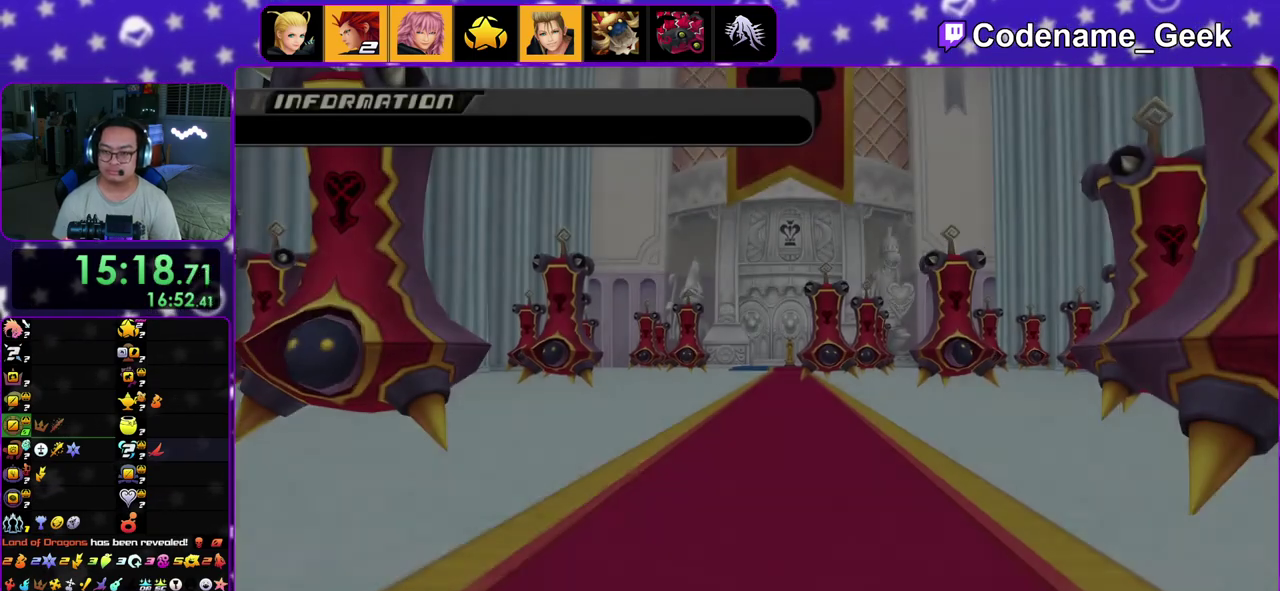
{"dt_ms": 800, "buttons": ["A"], "left_stick": "center", "right_stick": "center", "events": [[33, "B", "down"], [100, "B", "up"], [150, "B", "down"], [217, "B", "up"], [317, "B", "down"], [367, "B", "up"], [433, "A", "up"], [433, "B", "down"], [483, "A", "down"], [517, "B", "up"], [583, "B", "down"], [650, "B", "up"], [717, "A", "up"], [767, "A", "down"]]}
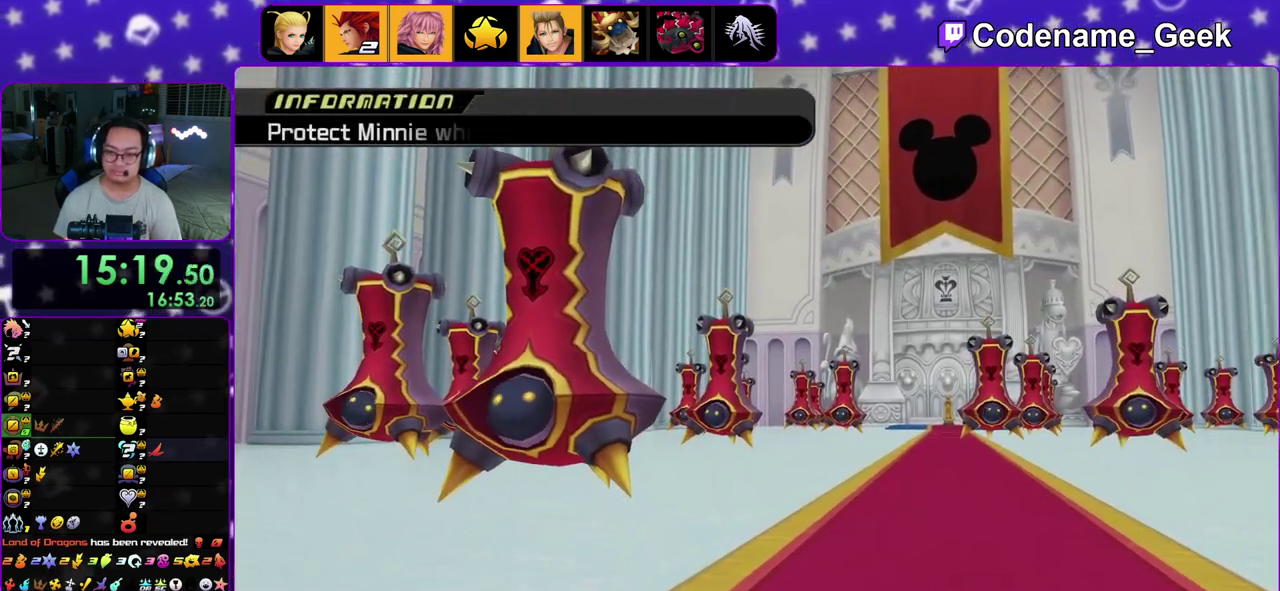
{"dt_ms": 300, "buttons": ["A"], "left_stick": "center", "right_stick": "center", "events": [[67, "A", "up"], [150, "A", "down"], [200, "A", "up"], [200, "B", "down"], [283, "A", "down"], [283, "B", "up"]]}
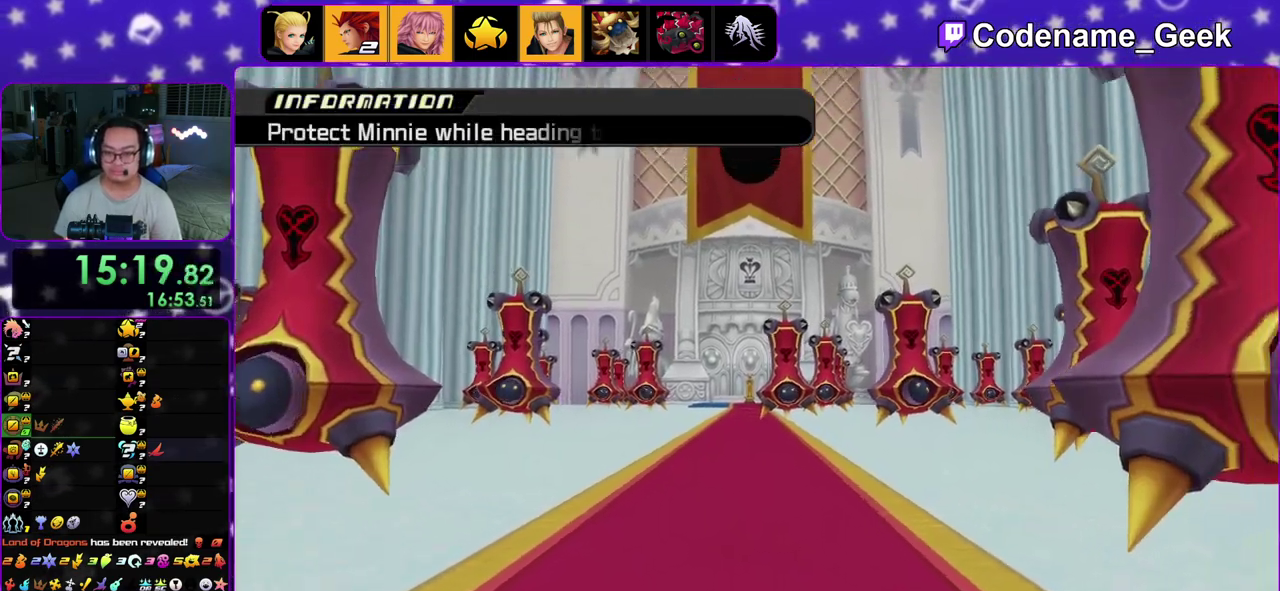
{"dt_ms": 700, "buttons": ["B"], "left_stick": "center", "right_stick": "center"}
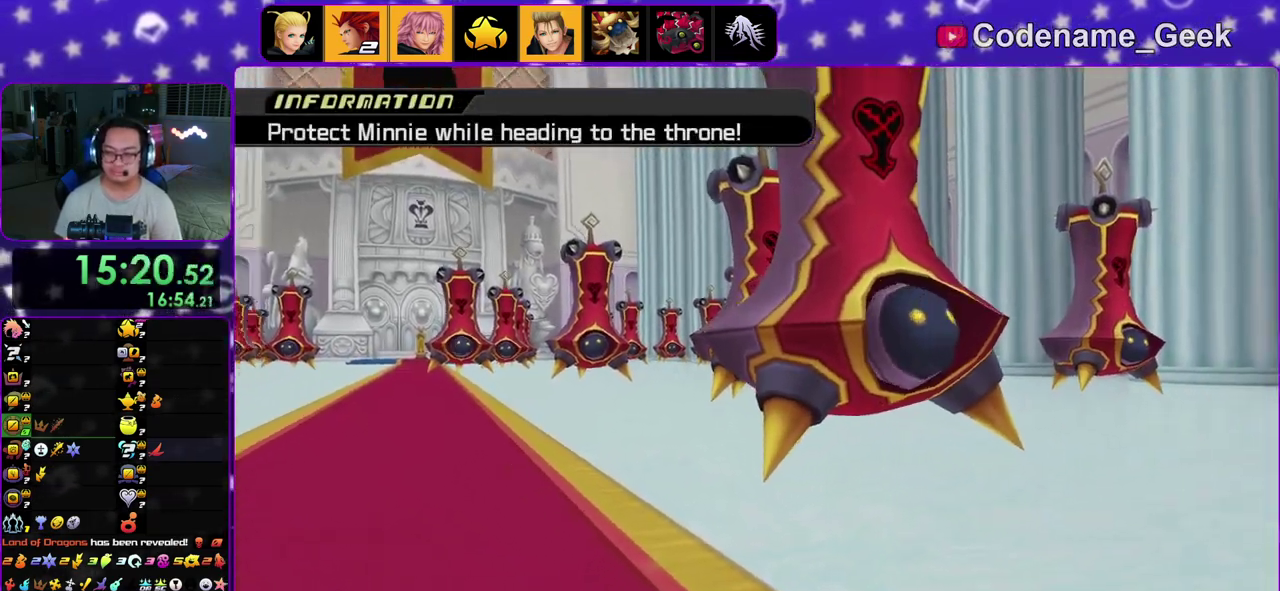
{"dt_ms": 300, "buttons": ["B"], "left_stick": "center", "right_stick": "center"}
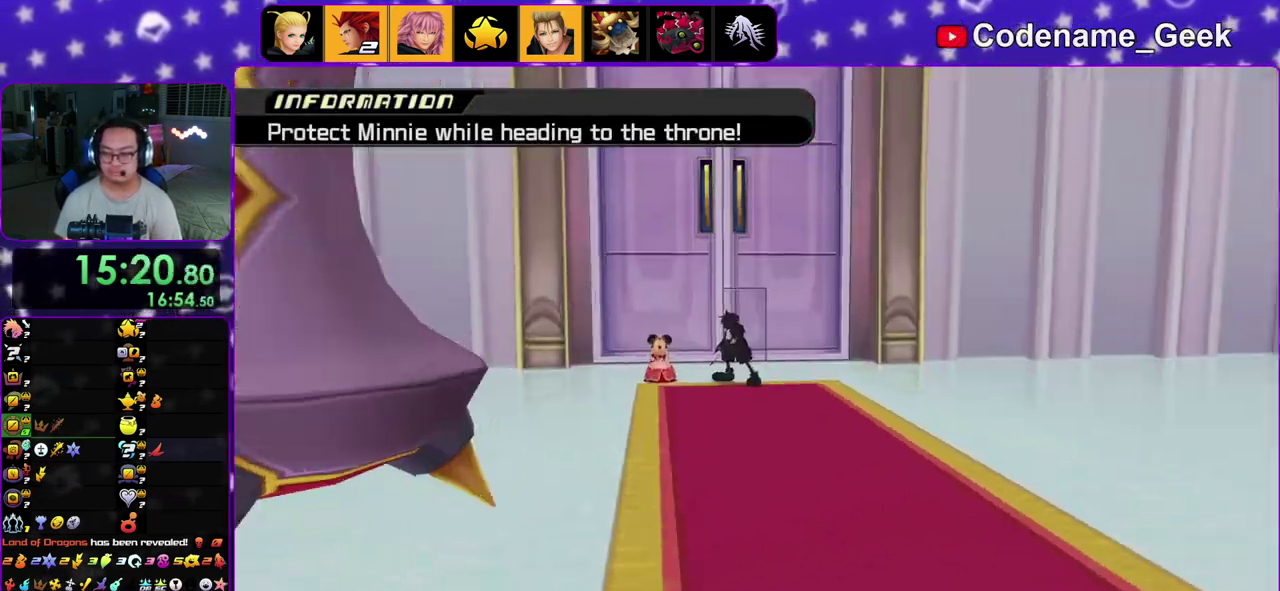
{"dt_ms": 500, "buttons": ["A"], "left_stick": "center", "right_stick": "center"}
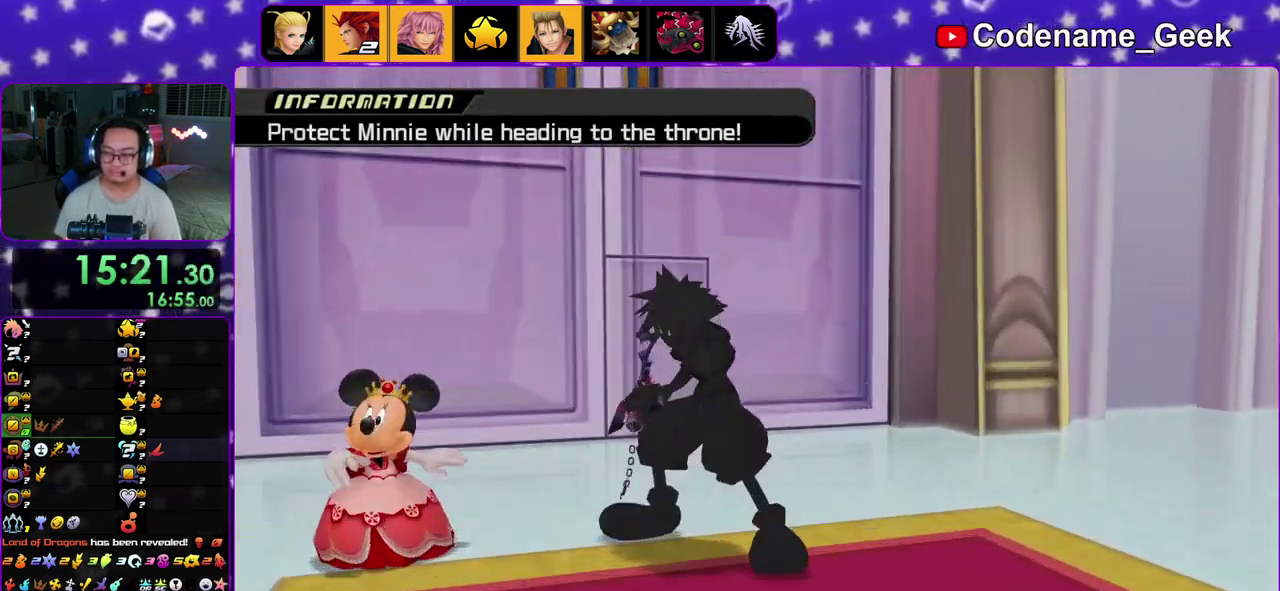
{"dt_ms": 500, "buttons": [], "left_stick": "center", "right_stick": "center"}
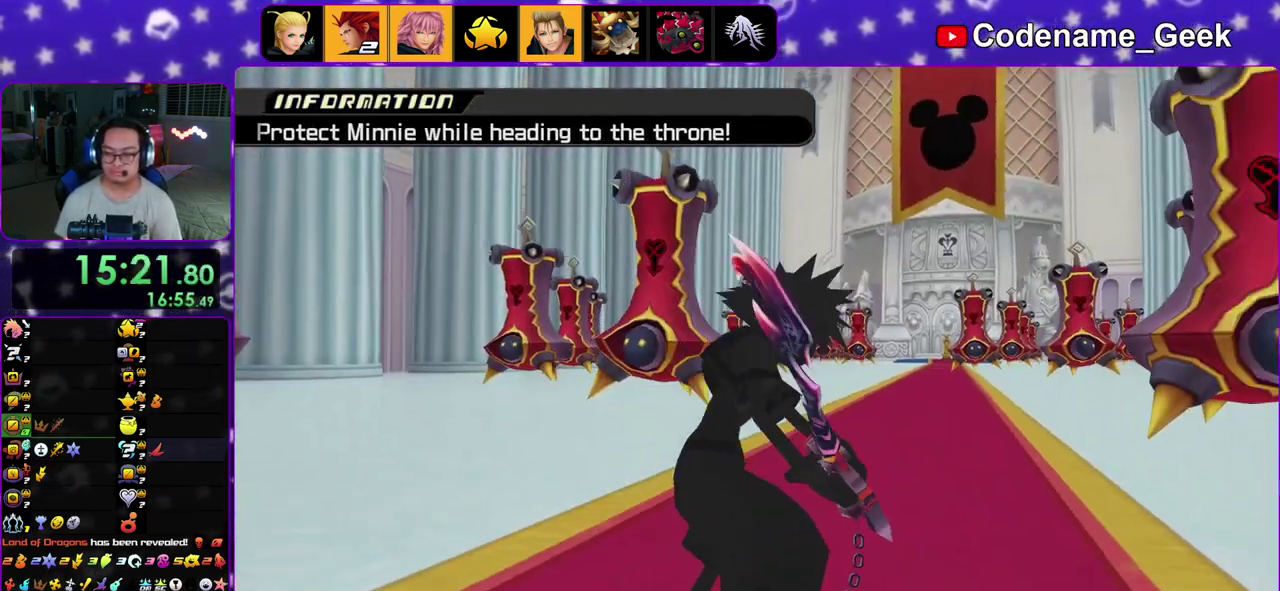
{"dt_ms": 400, "buttons": [], "left_stick": "right", "right_stick": "center"}
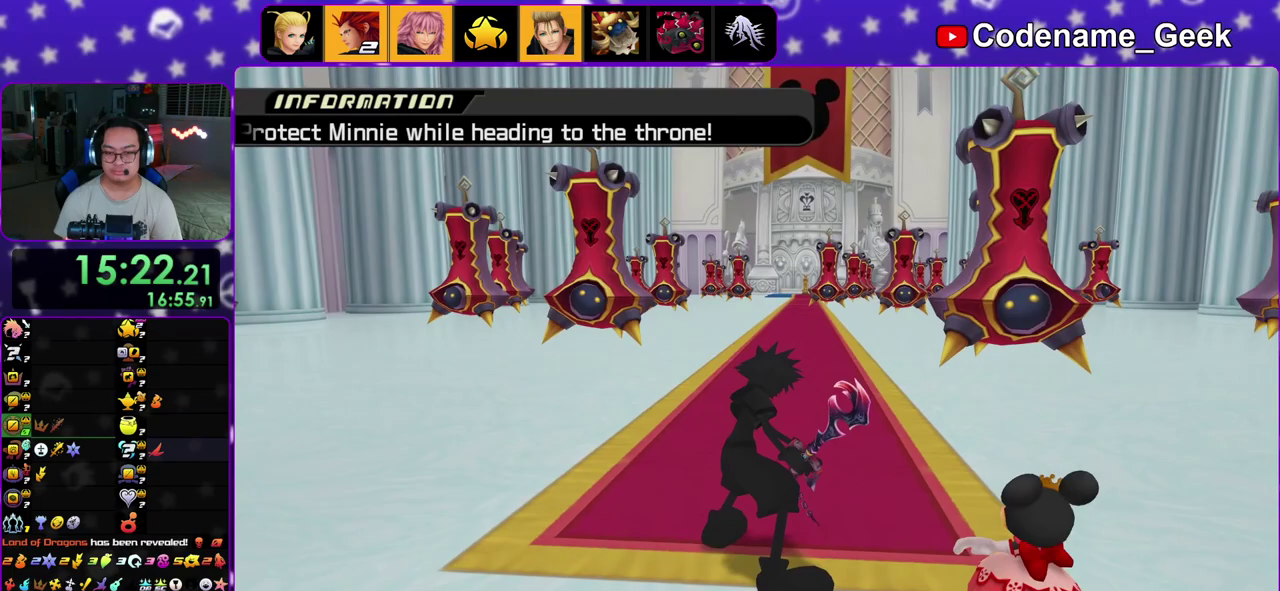
{"dt_ms": 600, "buttons": [], "left_stick": "right", "right_stick": "center", "events": []}
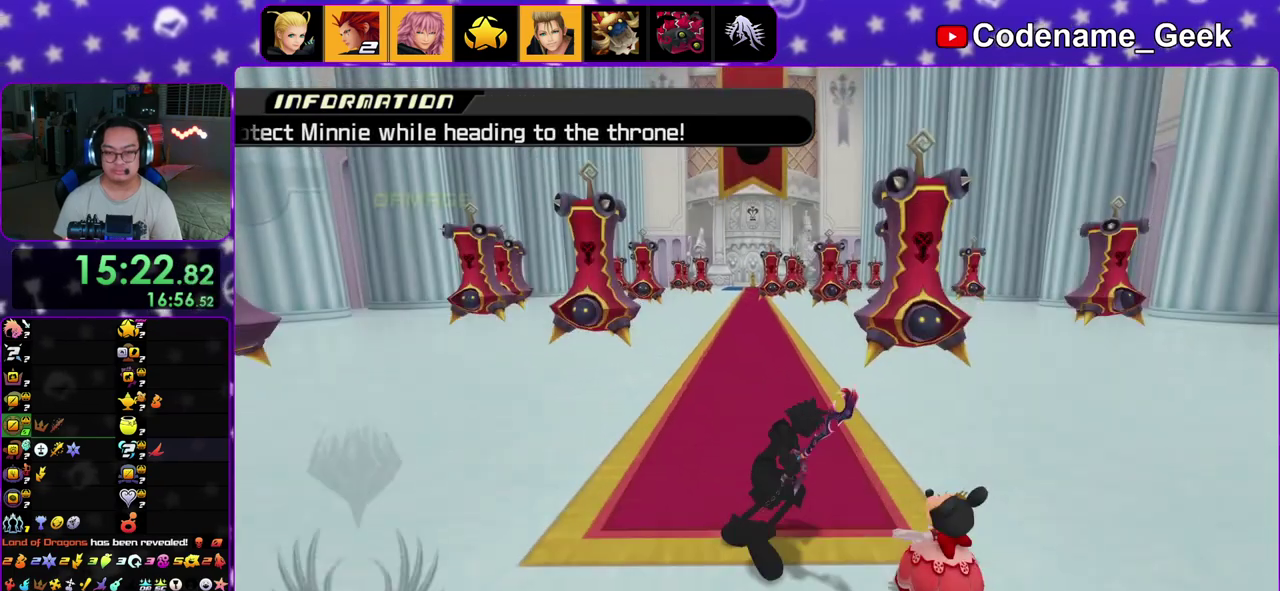
{"dt_ms": 400, "buttons": [], "left_stick": "up-right", "right_stick": "center", "events": [[250, "X", "down"], [400, "X", "up"], [400, "left_stick", "up-right"]]}
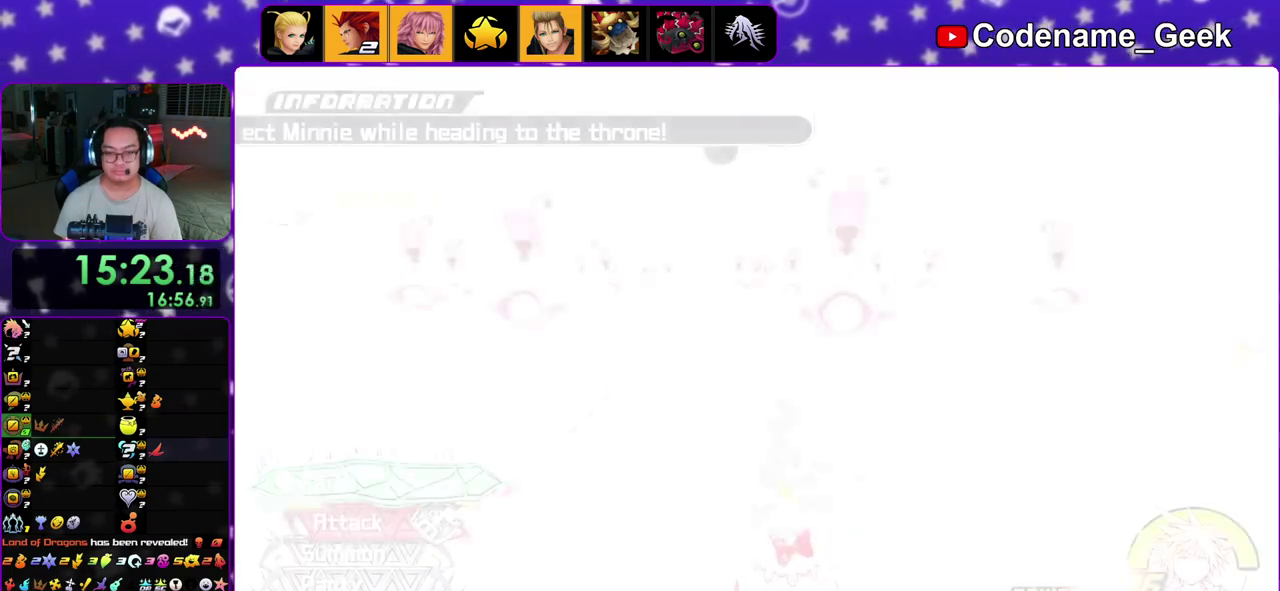
{"dt_ms": 800, "buttons": [], "left_stick": "up", "right_stick": "center", "events": [[67, "left_stick", "down"], [83, "right_stick", "down"], [517, "right_stick", "center"], [750, "left_stick", "up"]]}
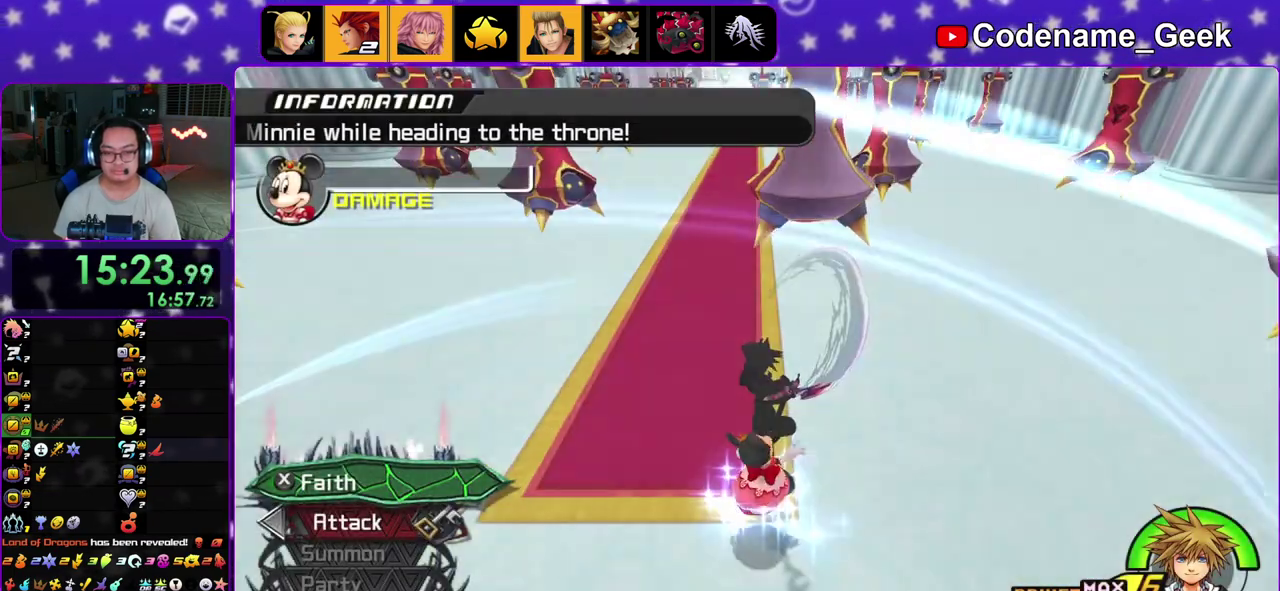
{"dt_ms": 300, "buttons": [], "left_stick": "up", "right_stick": "center", "events": []}
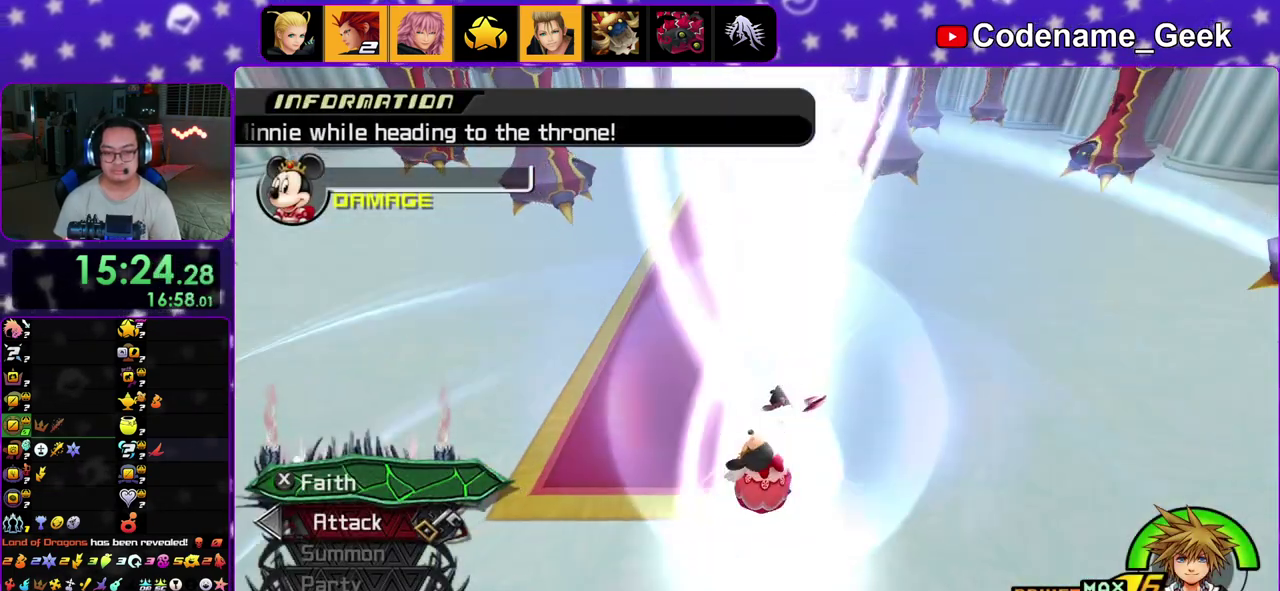
{"dt_ms": 700, "buttons": [], "left_stick": "up", "right_stick": "center", "events": []}
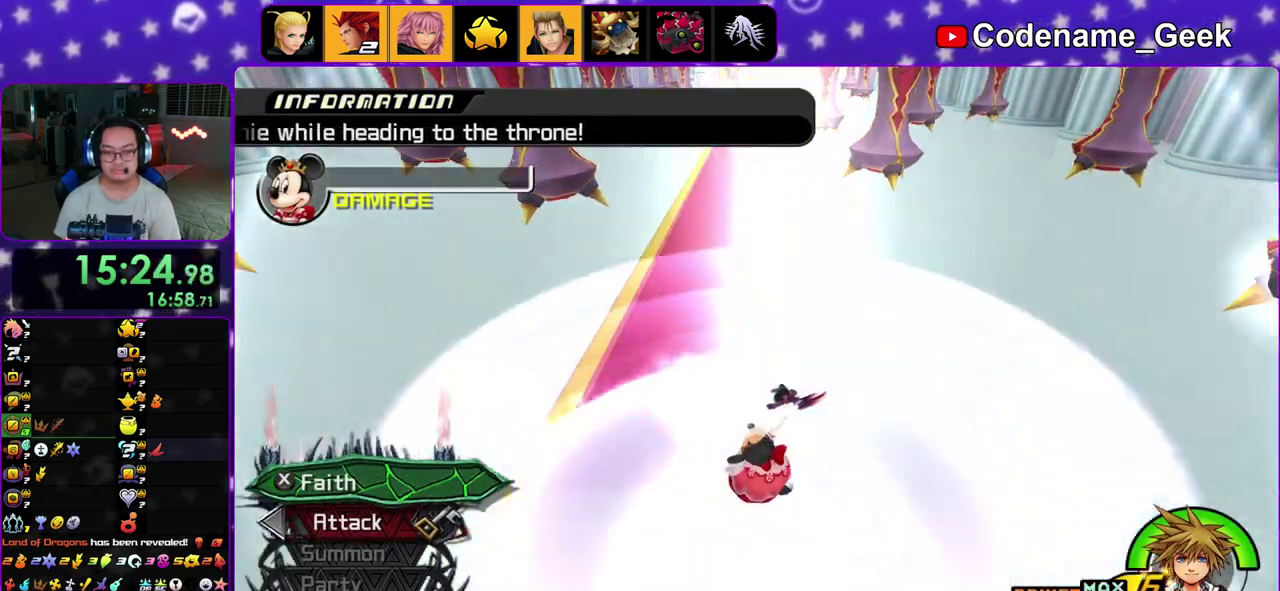
{"dt_ms": 300, "buttons": [], "left_stick": "up", "right_stick": "center", "events": []}
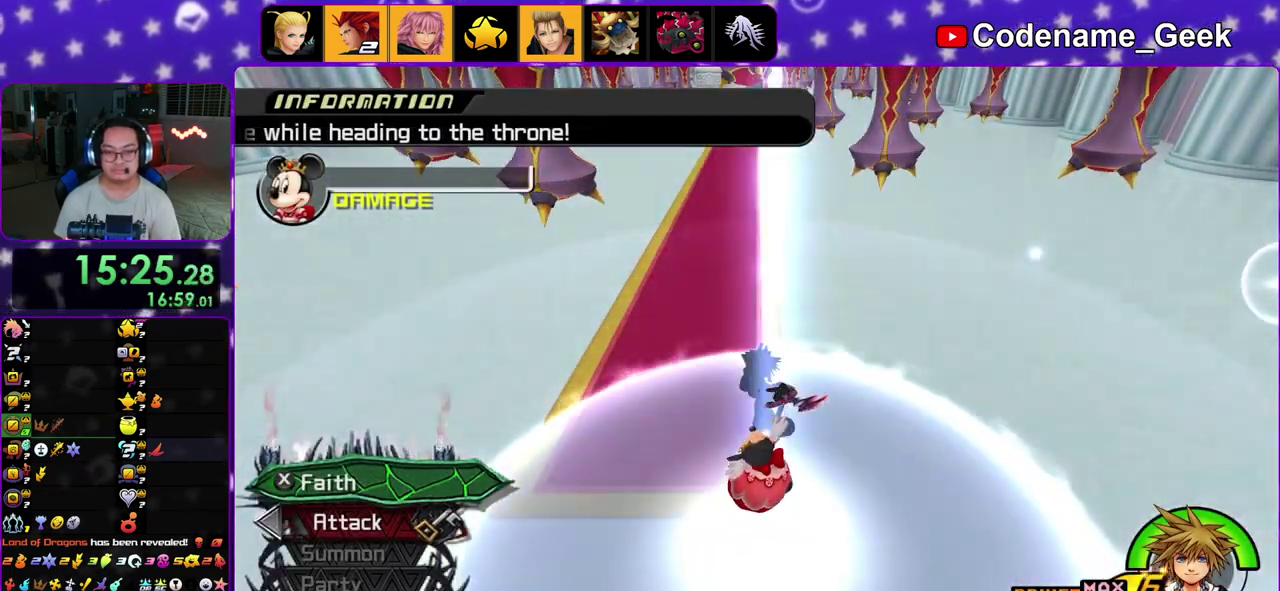
{"dt_ms": 700, "buttons": [], "left_stick": "up", "right_stick": "center", "events": []}
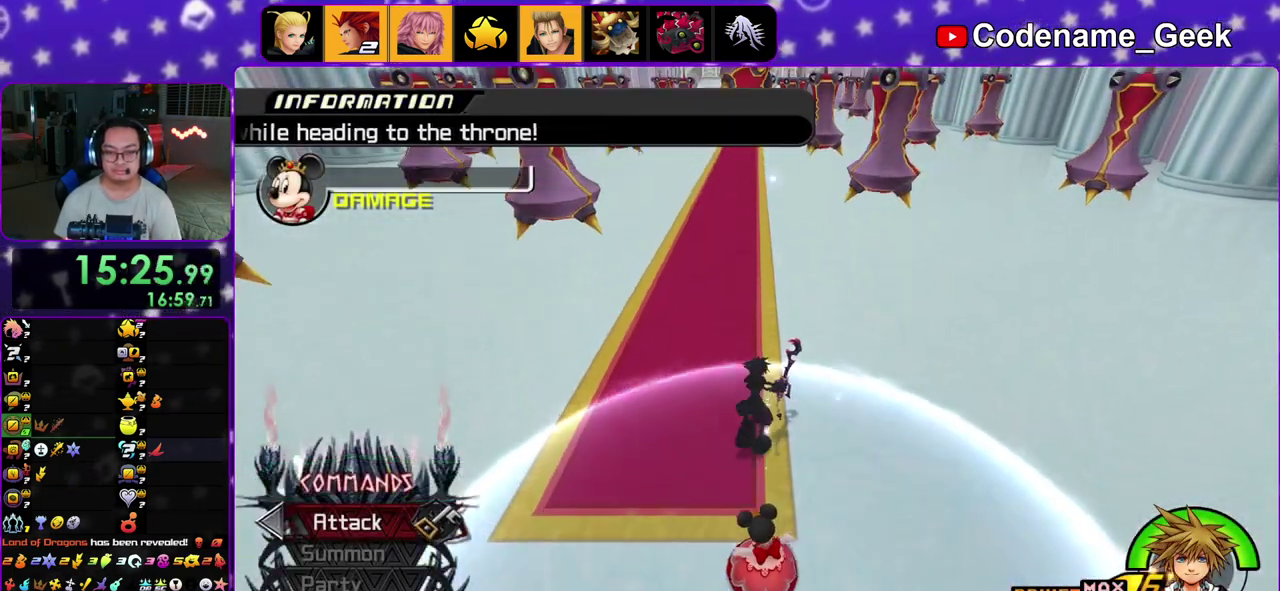
{"dt_ms": 300, "buttons": [], "left_stick": "up", "right_stick": "center", "events": []}
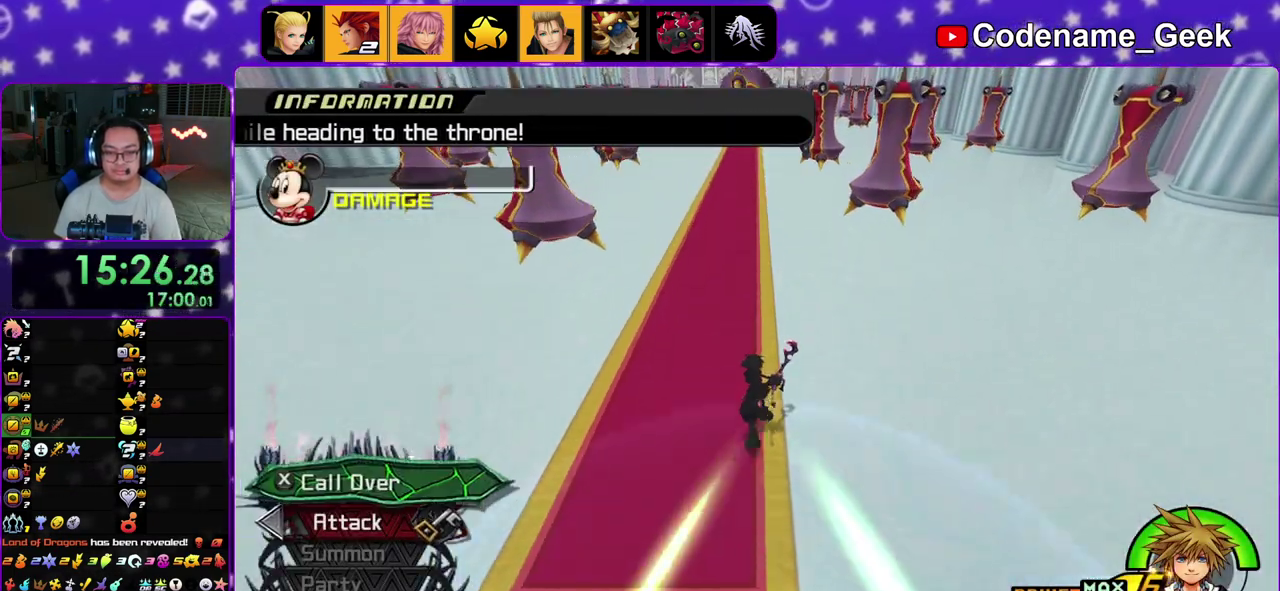
{"dt_ms": 500, "buttons": [], "left_stick": "up", "right_stick": "center", "events": [[283, "X", "down"], [450, "X", "up"]]}
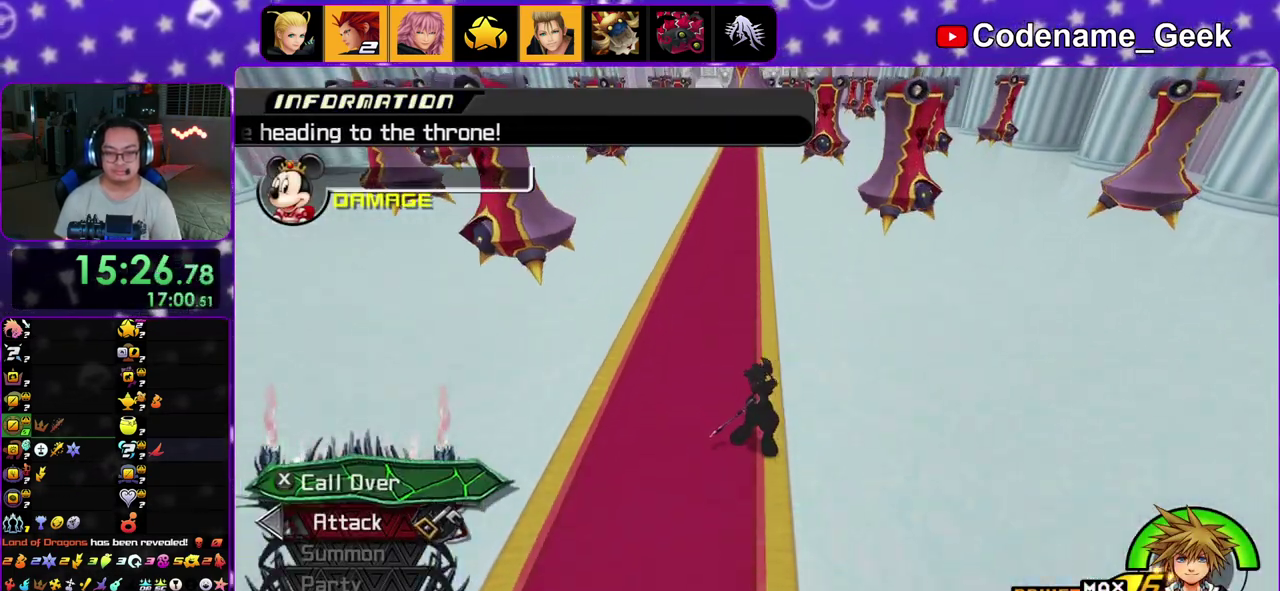
{"dt_ms": 500, "buttons": [], "left_stick": "up", "right_stick": "center", "events": []}
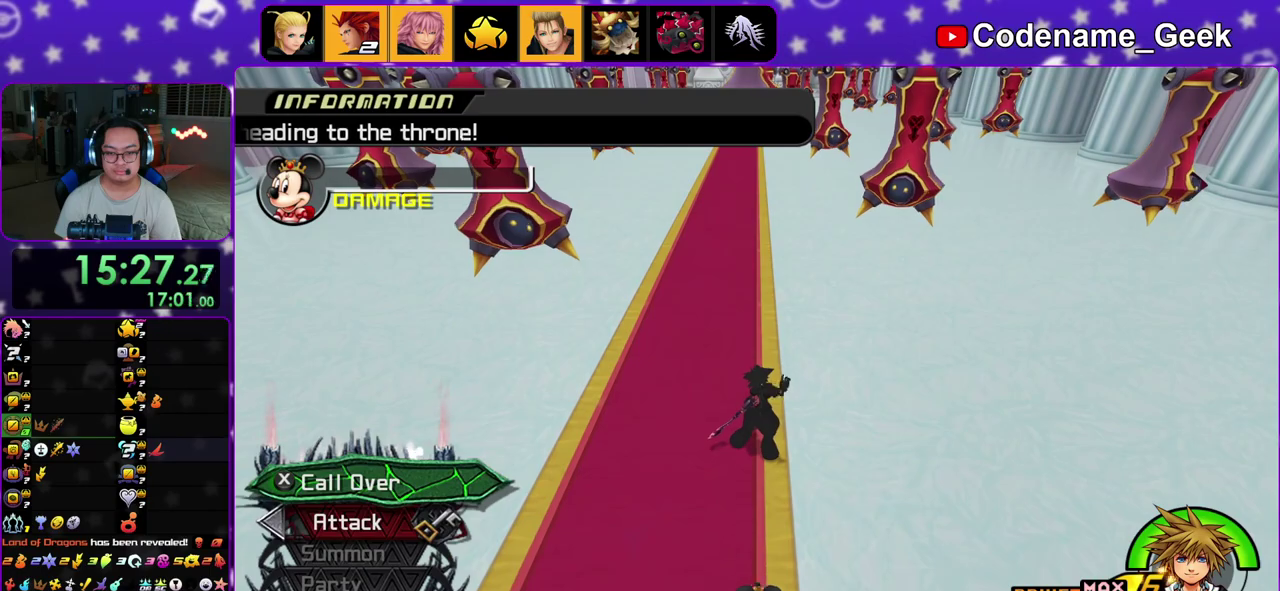
{"dt_ms": 500, "buttons": [], "left_stick": "up", "right_stick": "center", "events": []}
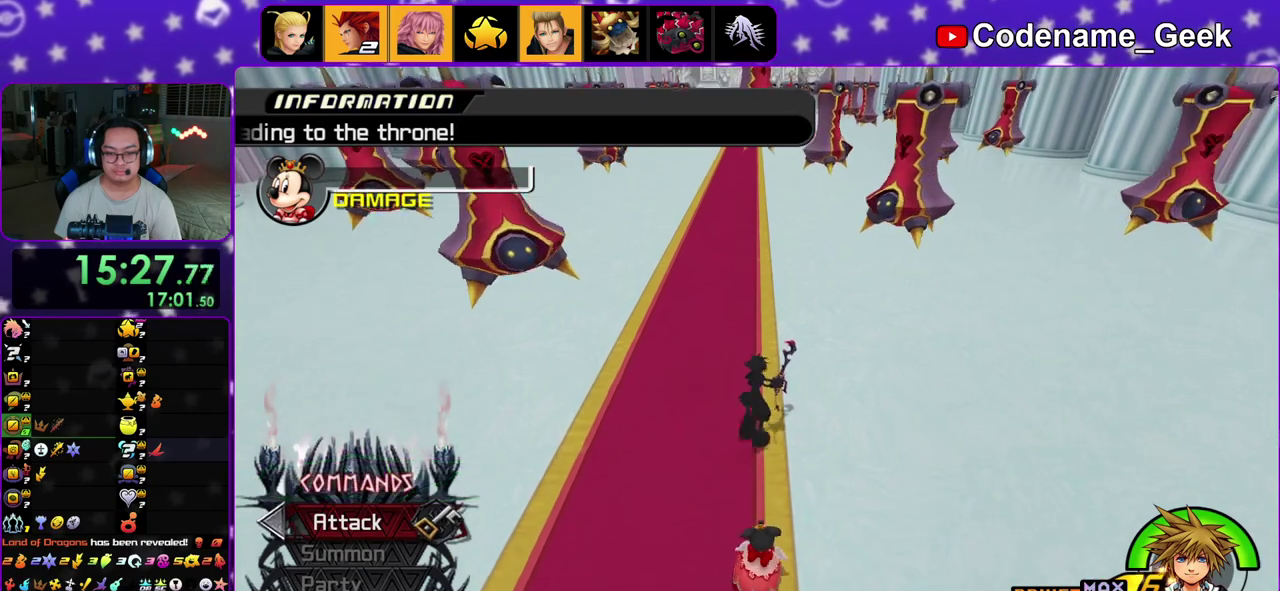
{"dt_ms": 300, "buttons": [], "left_stick": "up", "right_stick": "center", "events": []}
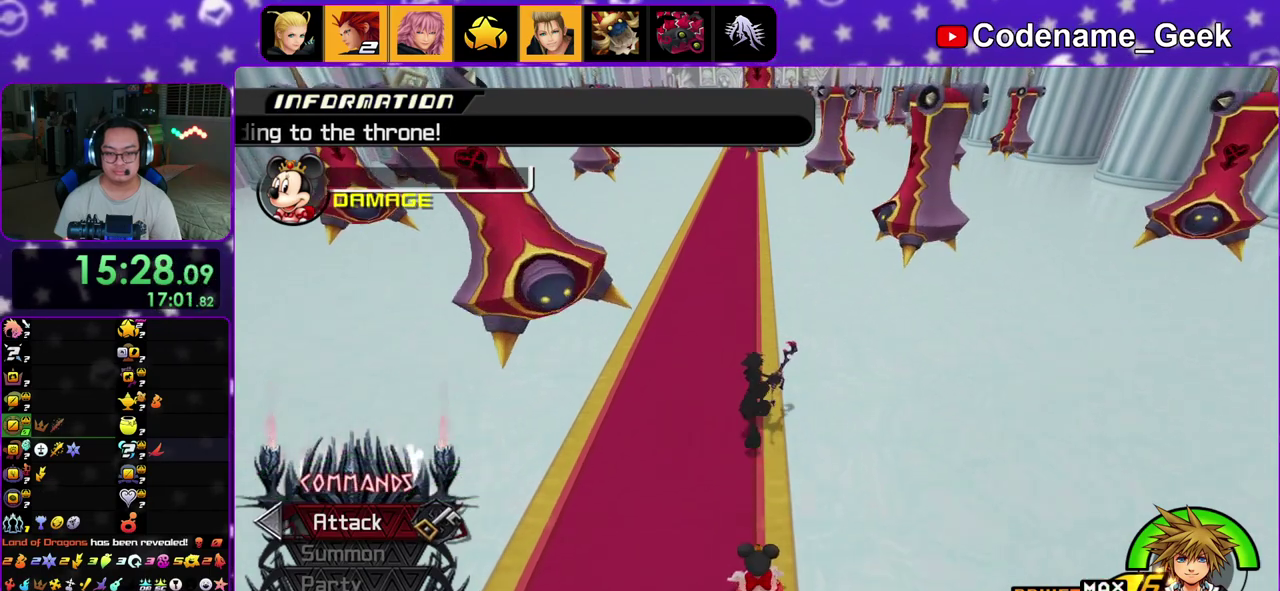
{"dt_ms": 700, "buttons": [], "left_stick": "up", "right_stick": "center", "events": []}